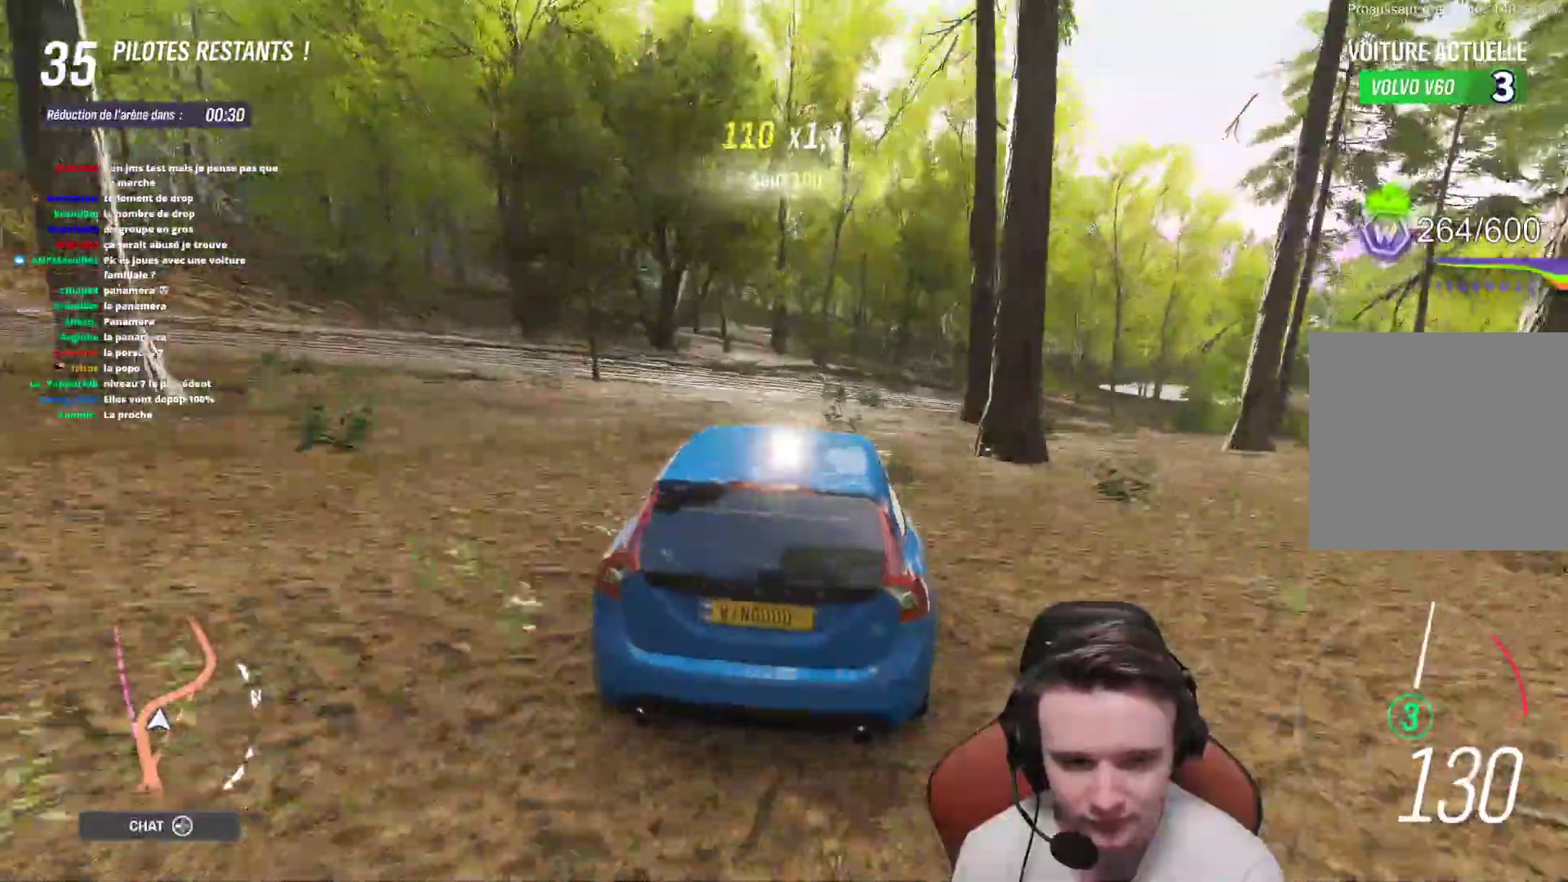
Gameplay with a controller (Xbox layout); each line is a JSON object with the inputs held at the frame after it (dt_ms = milliseconds from this image to that frame). "events" lists button and stick changes between this image and that frame as [ms after this image, input, new state], when the widget could be followed in between. Not read: L3 right_stick.
{"dt_ms": 500, "buttons": ["R2"], "left_stick": "left", "events": [[167, "left_stick", "center"], [483, "left_stick", "left"]]}
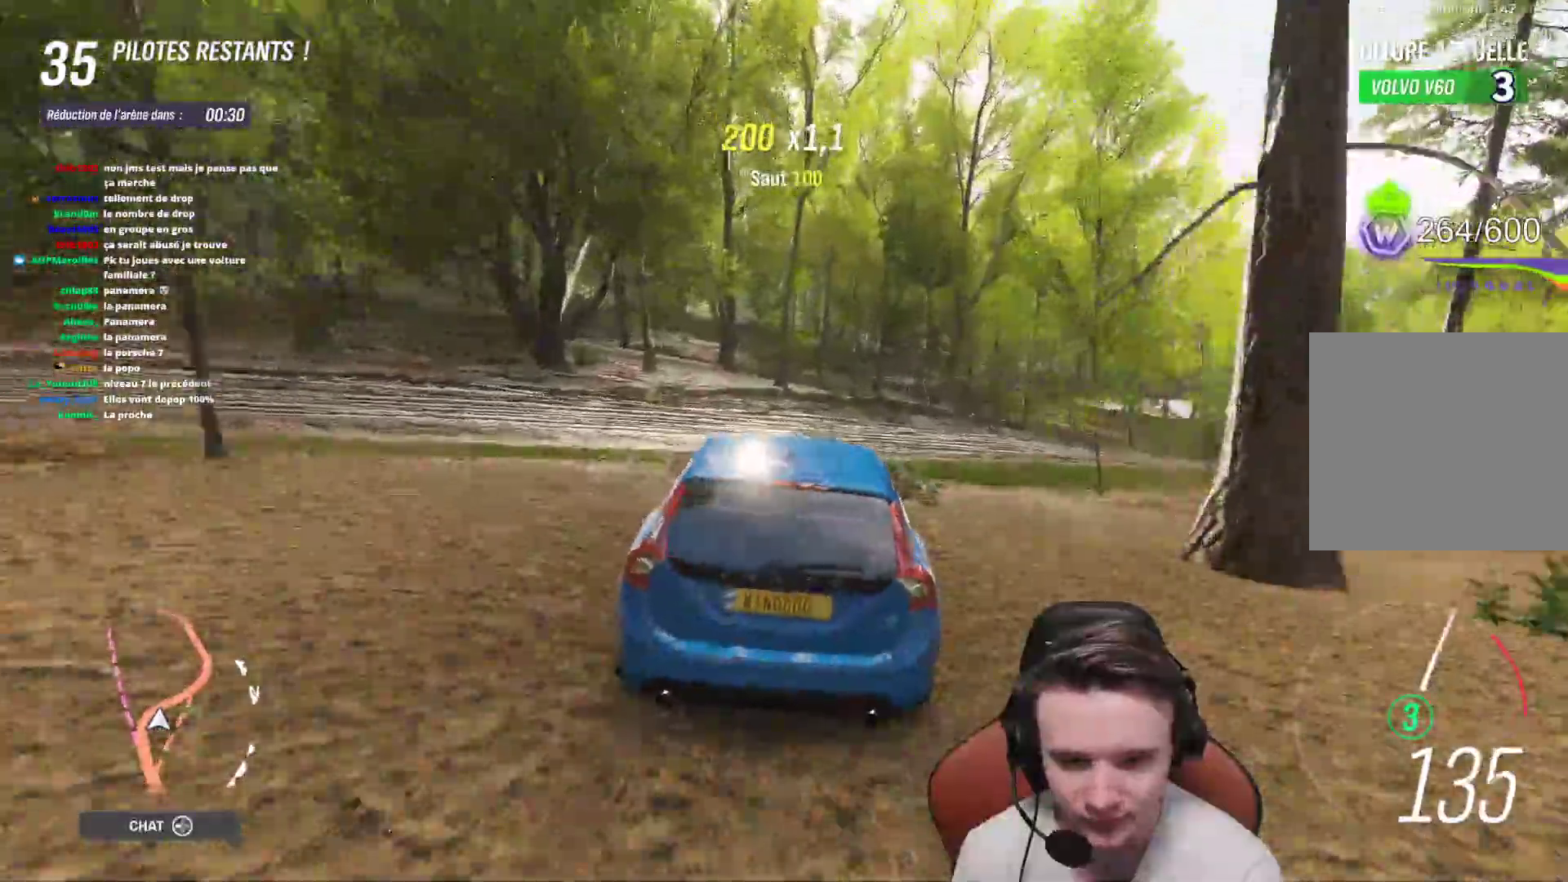
{"dt_ms": 500, "buttons": ["L2"], "left_stick": "right", "events": [[150, "R2", "up"], [150, "left_stick", "center"], [400, "left_stick", "right"], [483, "L2", "down"]]}
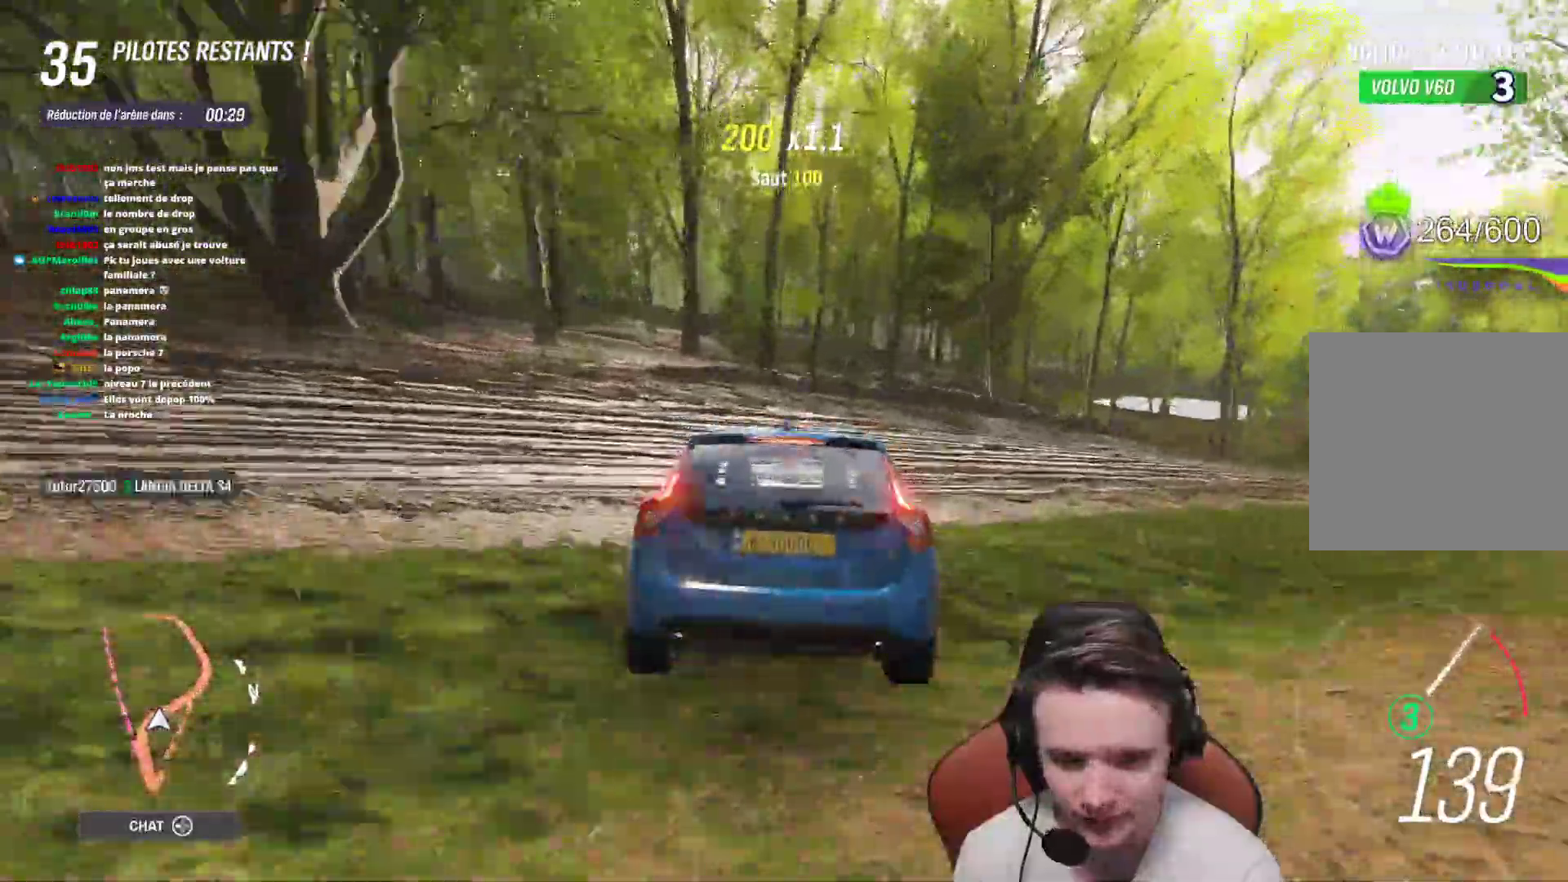
{"dt_ms": 500, "buttons": [], "left_stick": "center"}
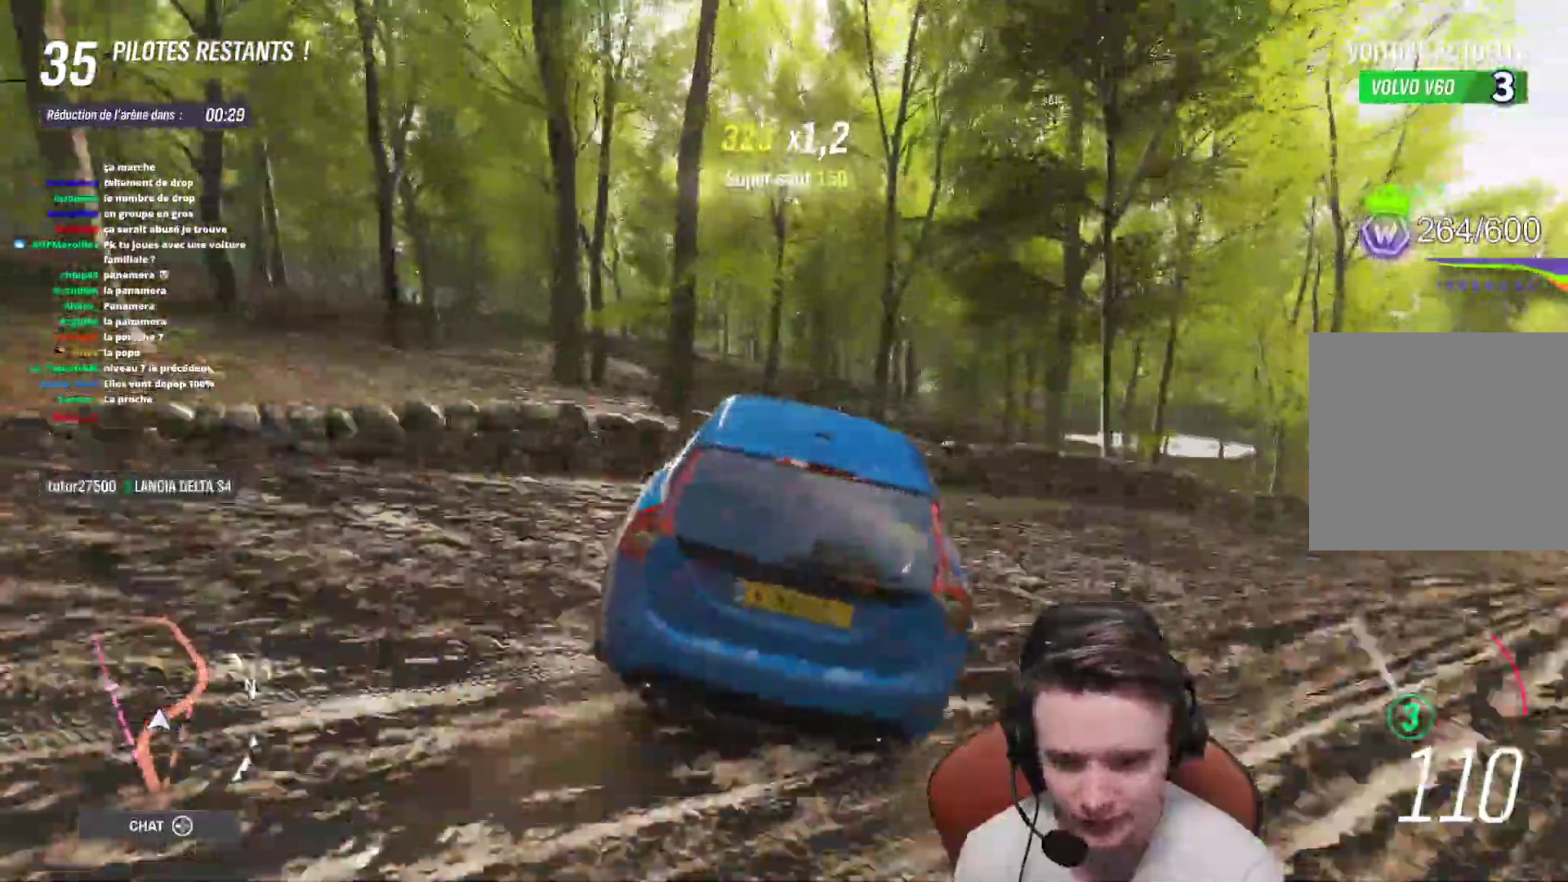
{"dt_ms": 1000, "buttons": ["R2"], "left_stick": "right"}
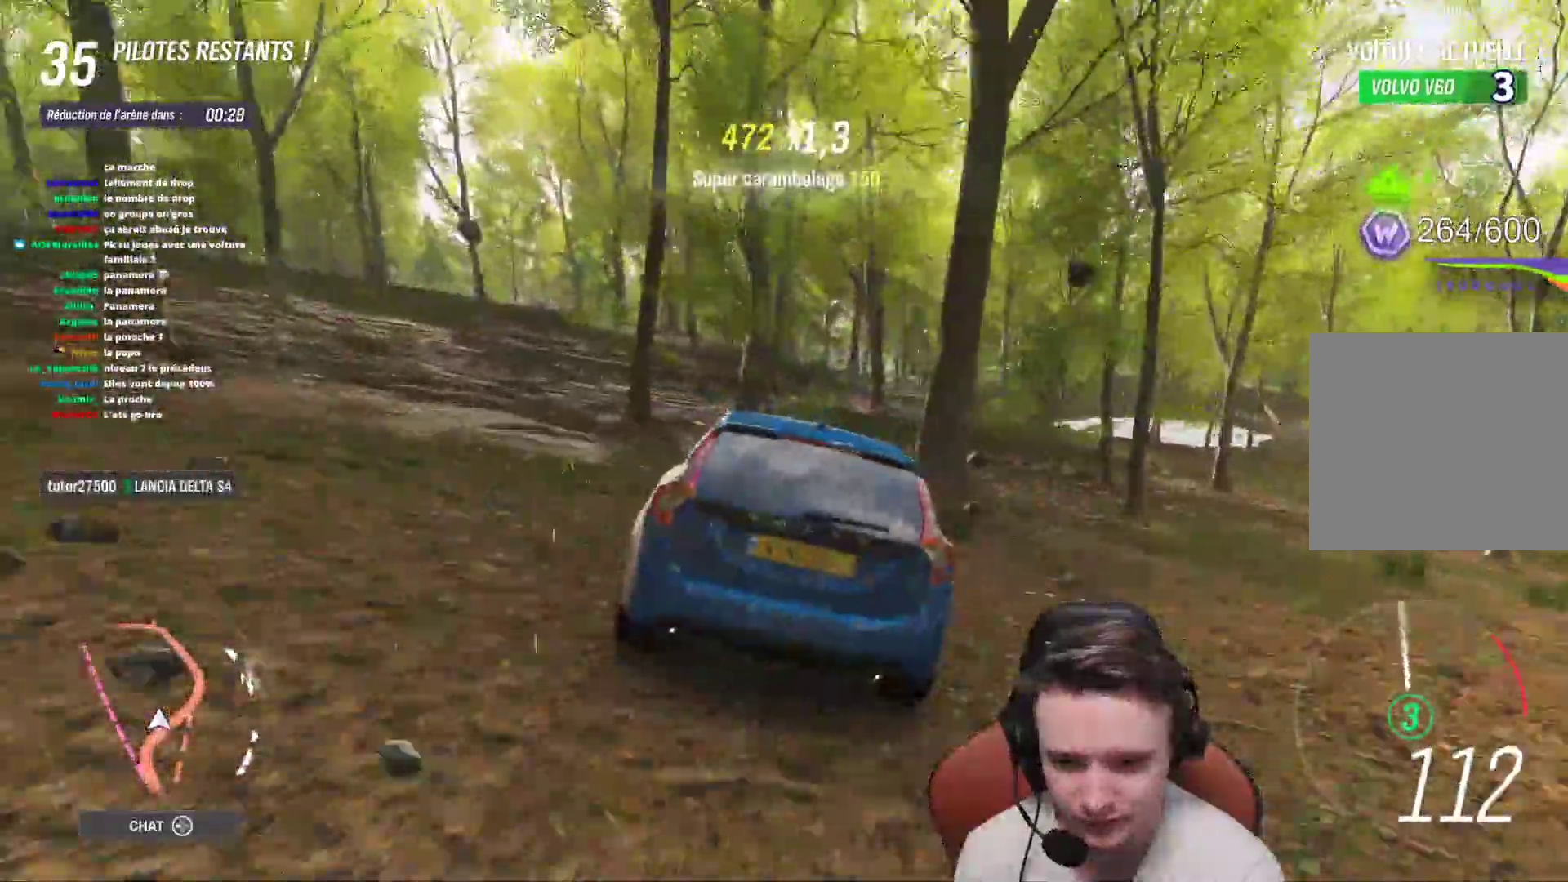
{"dt_ms": 500, "buttons": ["R2"], "left_stick": "left", "events": [[167, "left_stick", "center"], [500, "left_stick", "left"]]}
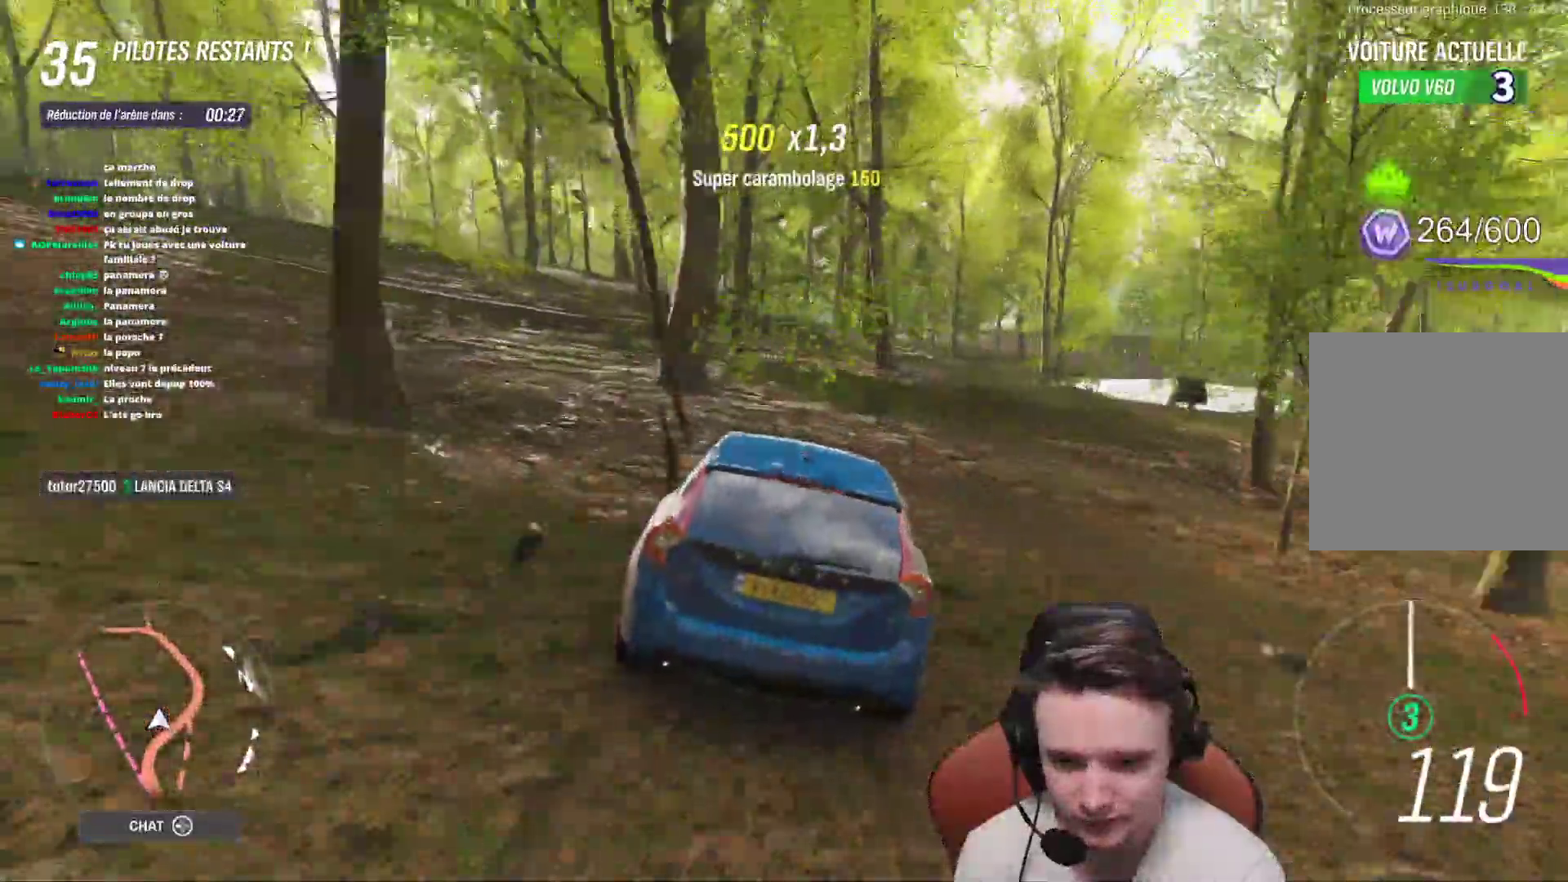
{"dt_ms": 500, "buttons": ["R2"], "left_stick": "center", "events": [[167, "left_stick", "center"], [267, "left_stick", "up-left"], [367, "left_stick", "center"]]}
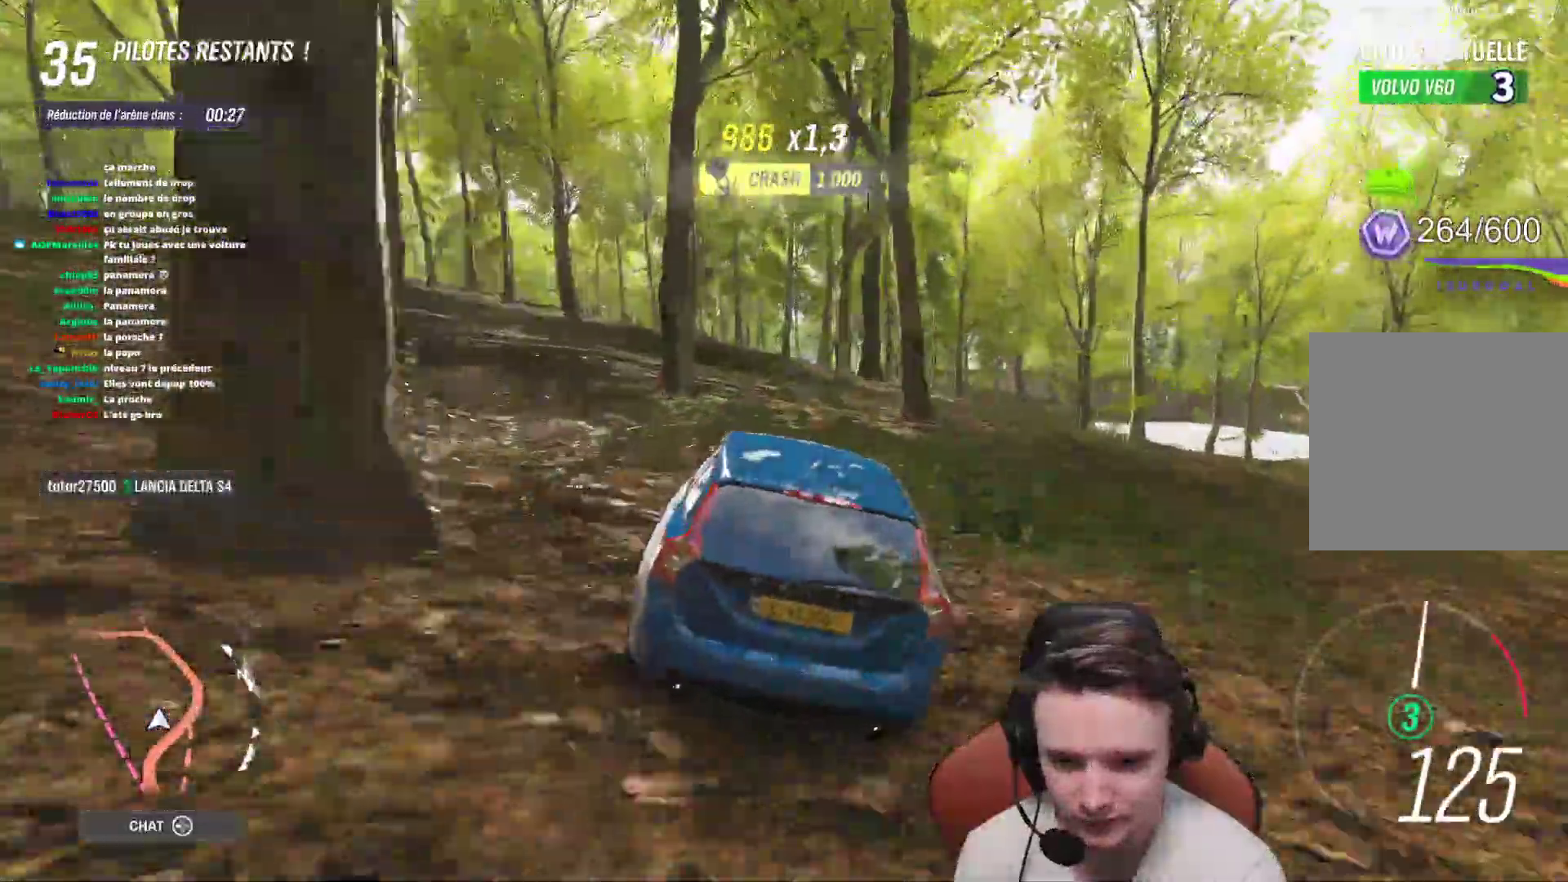
{"dt_ms": 500, "buttons": [], "left_stick": "left", "events": [[150, "R2", "up"], [283, "left_stick", "left"]]}
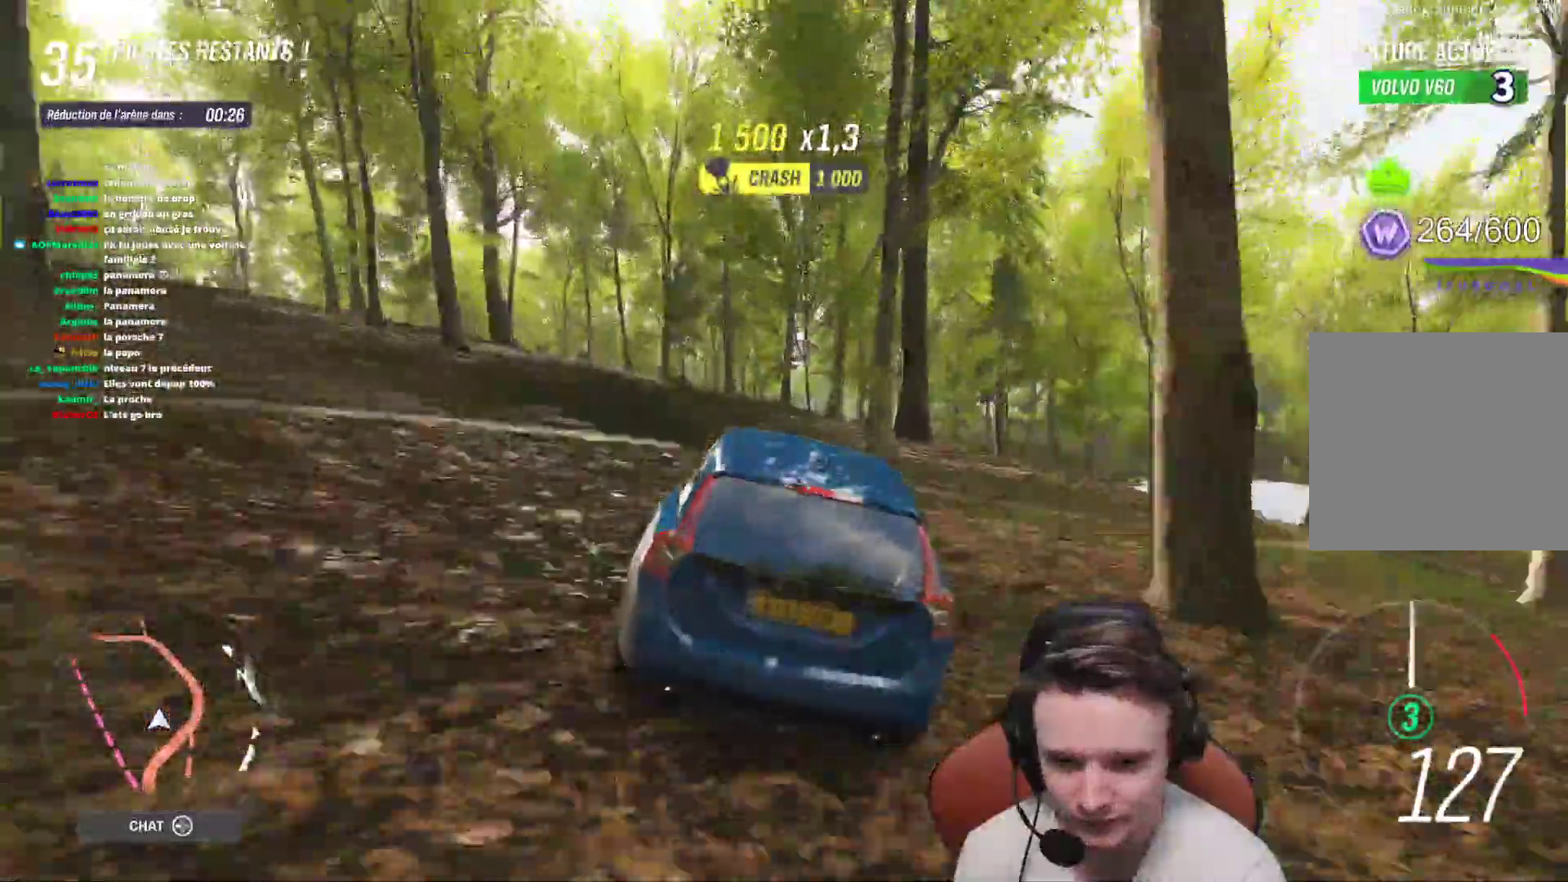
{"dt_ms": 500, "buttons": [], "left_stick": "center", "events": [[417, "left_stick", "center"]]}
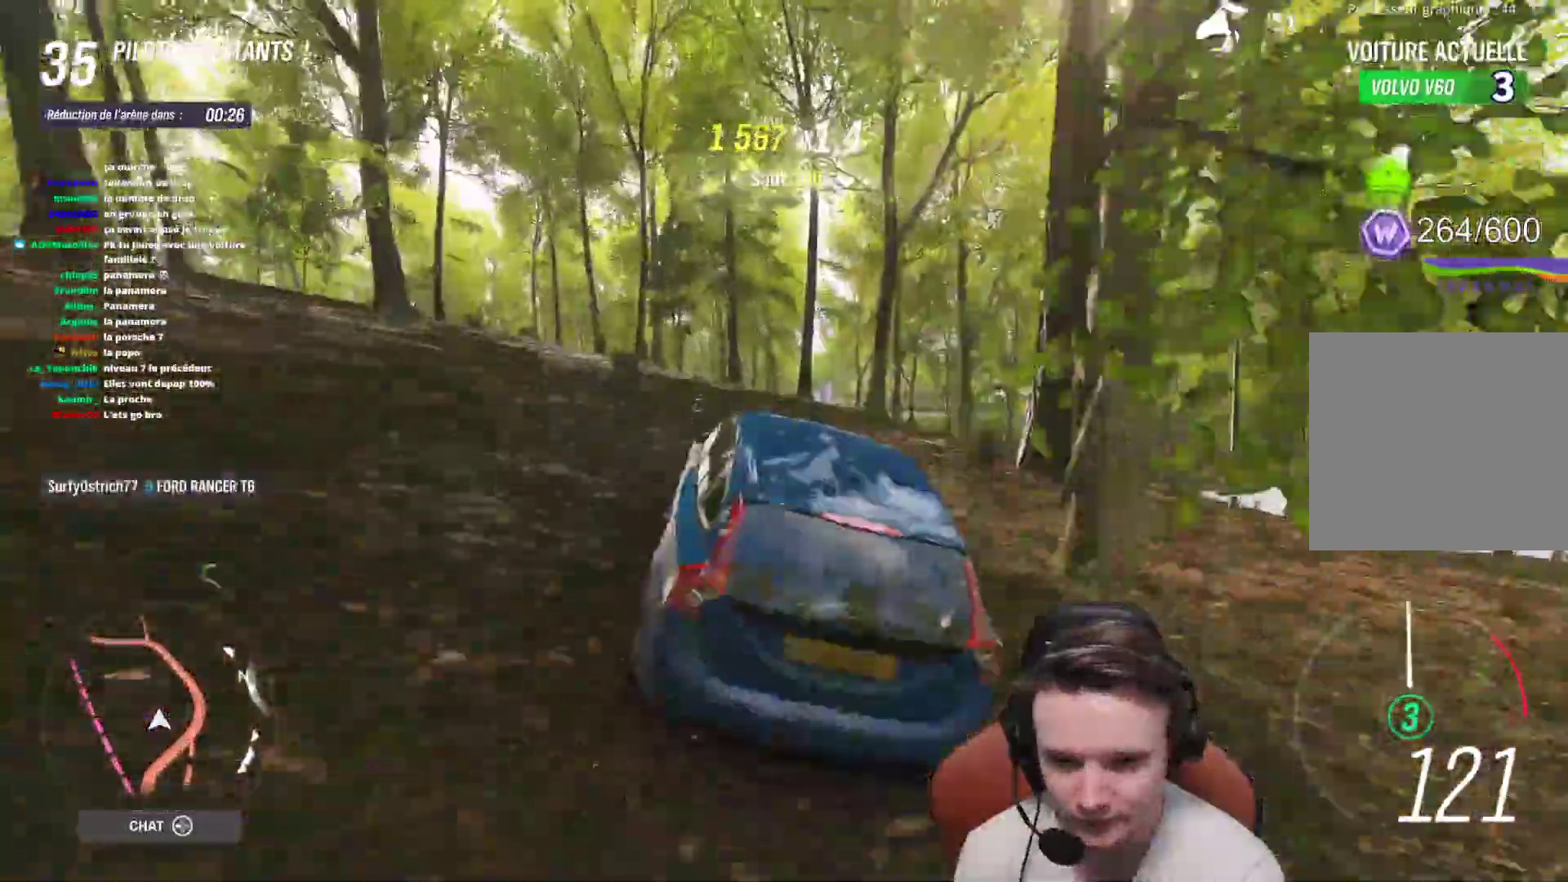
{"dt_ms": 500, "buttons": [], "left_stick": "right", "events": [[33, "left_stick", "right"]]}
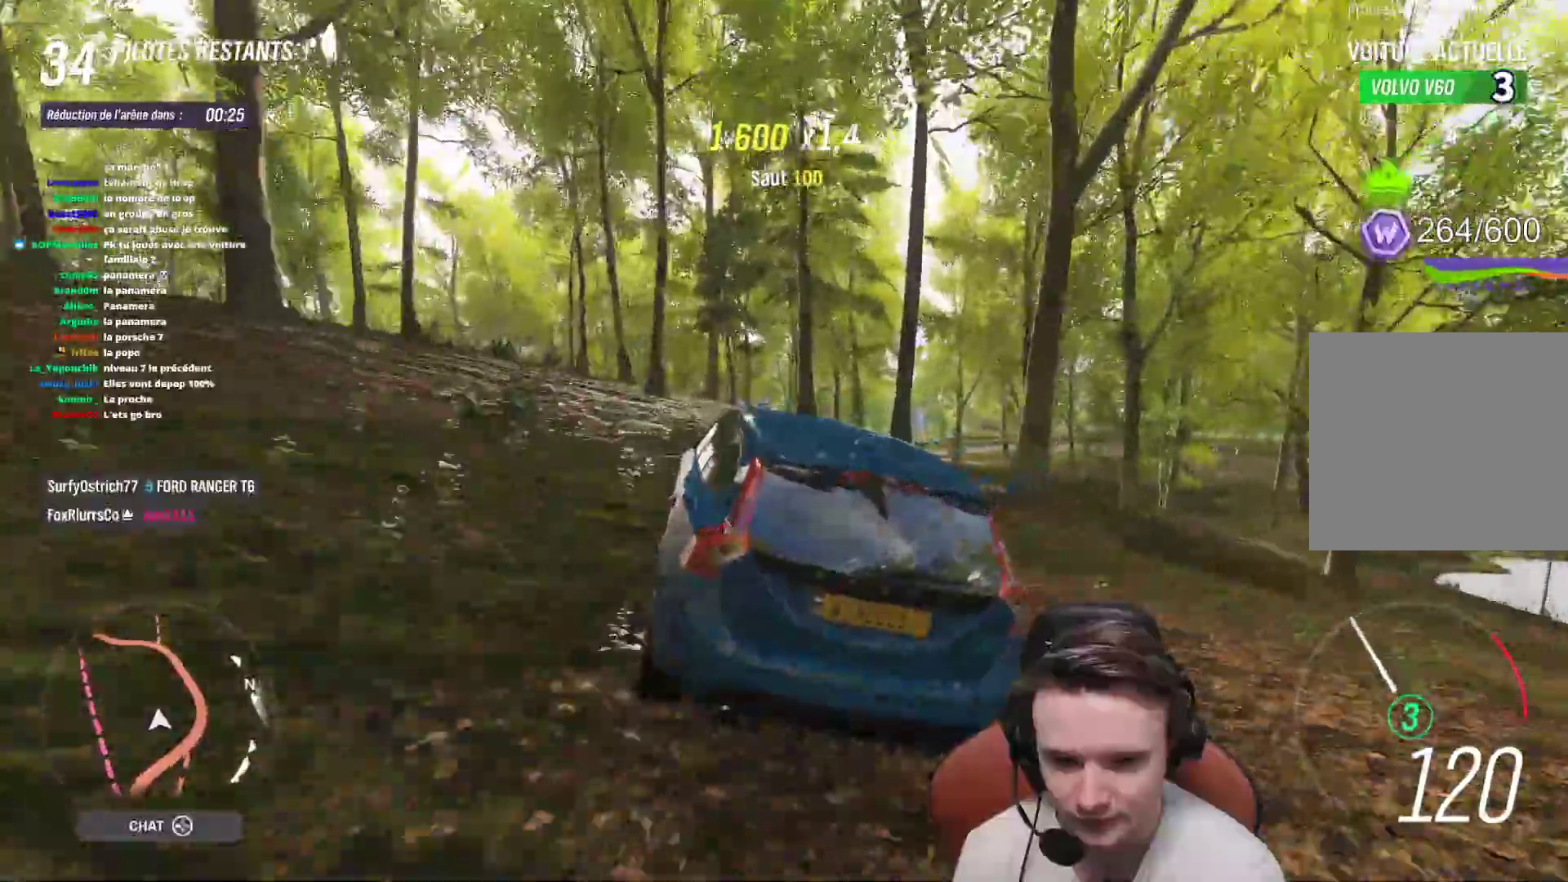
{"dt_ms": 500, "buttons": [], "left_stick": "up-left", "events": [[450, "left_stick", "up-left"]]}
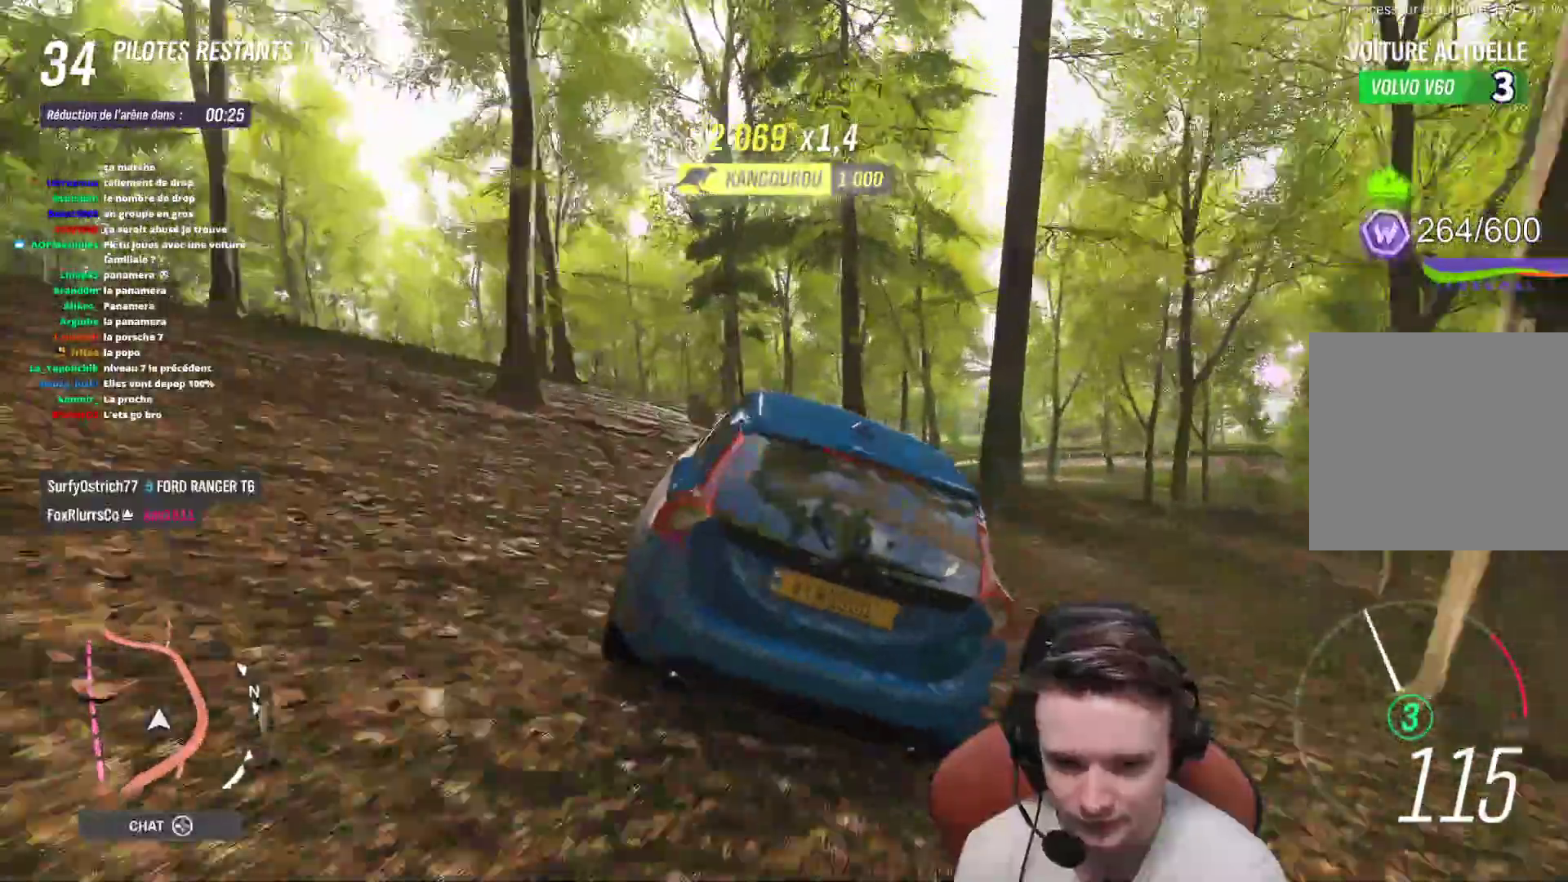
{"dt_ms": 500, "buttons": ["R2"], "left_stick": "up-left", "events": [[83, "left_stick", "up-right"], [133, "left_stick", "right"], [250, "left_stick", "center"], [300, "left_stick", "up-left"], [400, "R2", "down"]]}
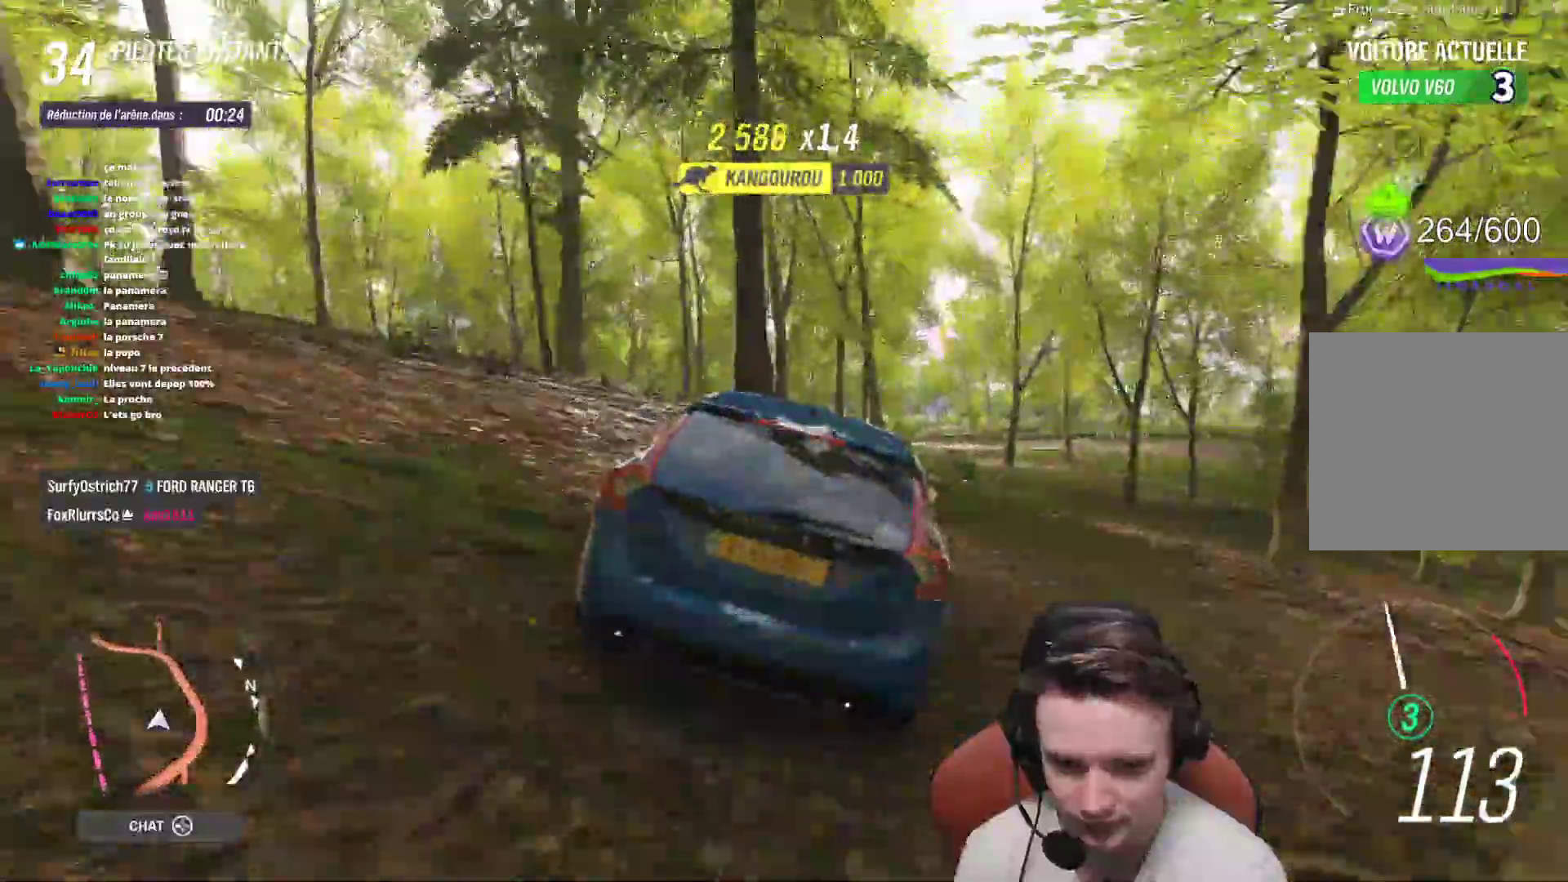
{"dt_ms": 500, "buttons": [], "left_stick": "center", "events": [[67, "left_stick", "right"], [283, "R2", "up"], [350, "left_stick", "center"]]}
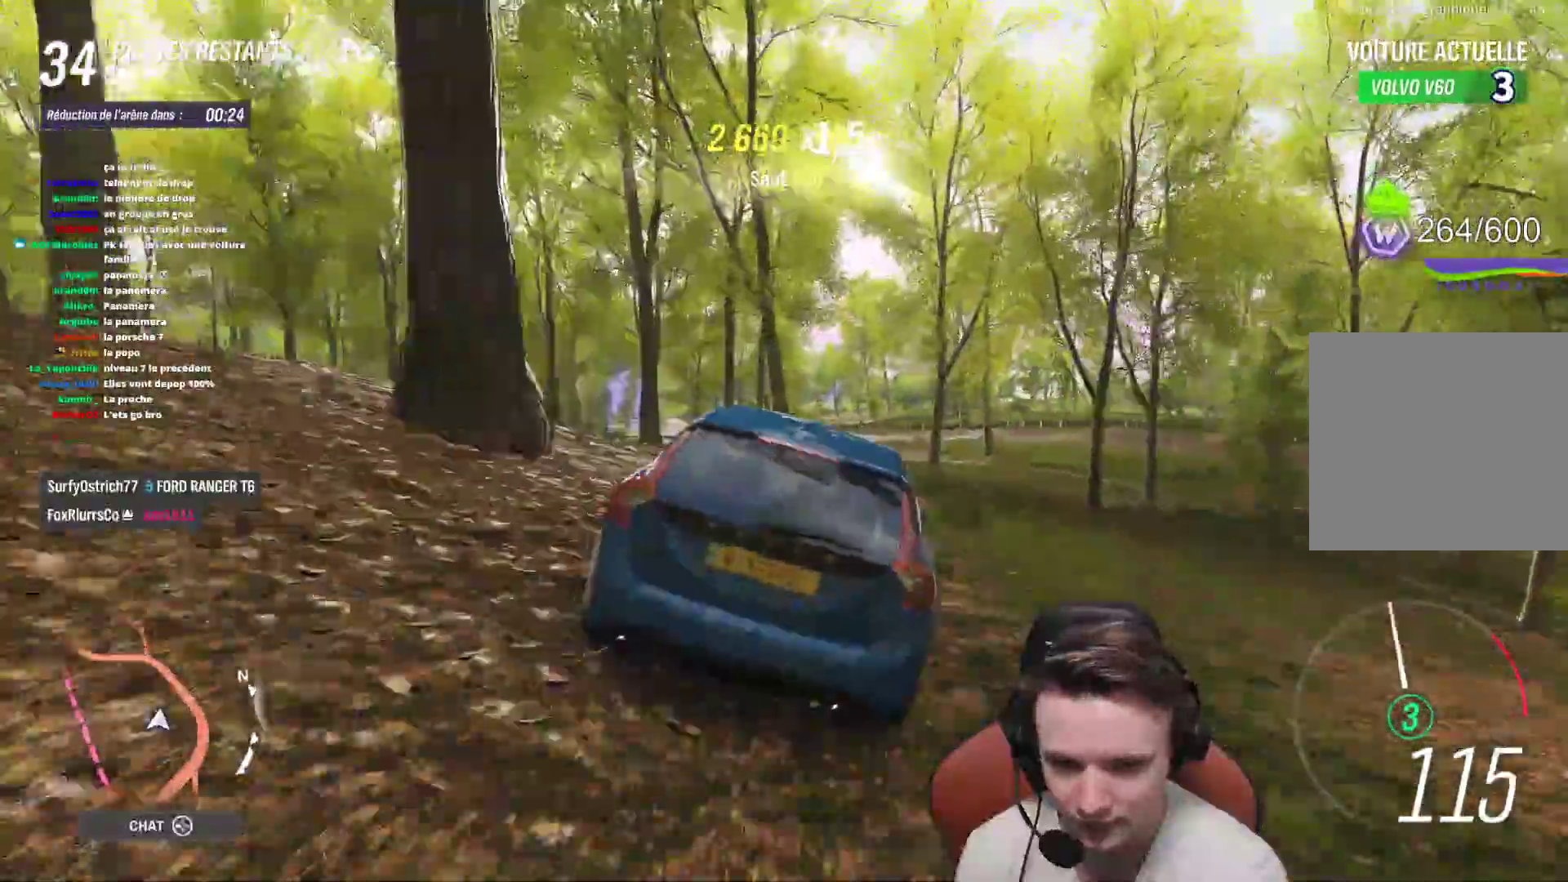
{"dt_ms": 500, "buttons": ["R2"], "left_stick": "center", "events": [[17, "left_stick", "right"], [100, "left_stick", "center"], [333, "R2", "down"]]}
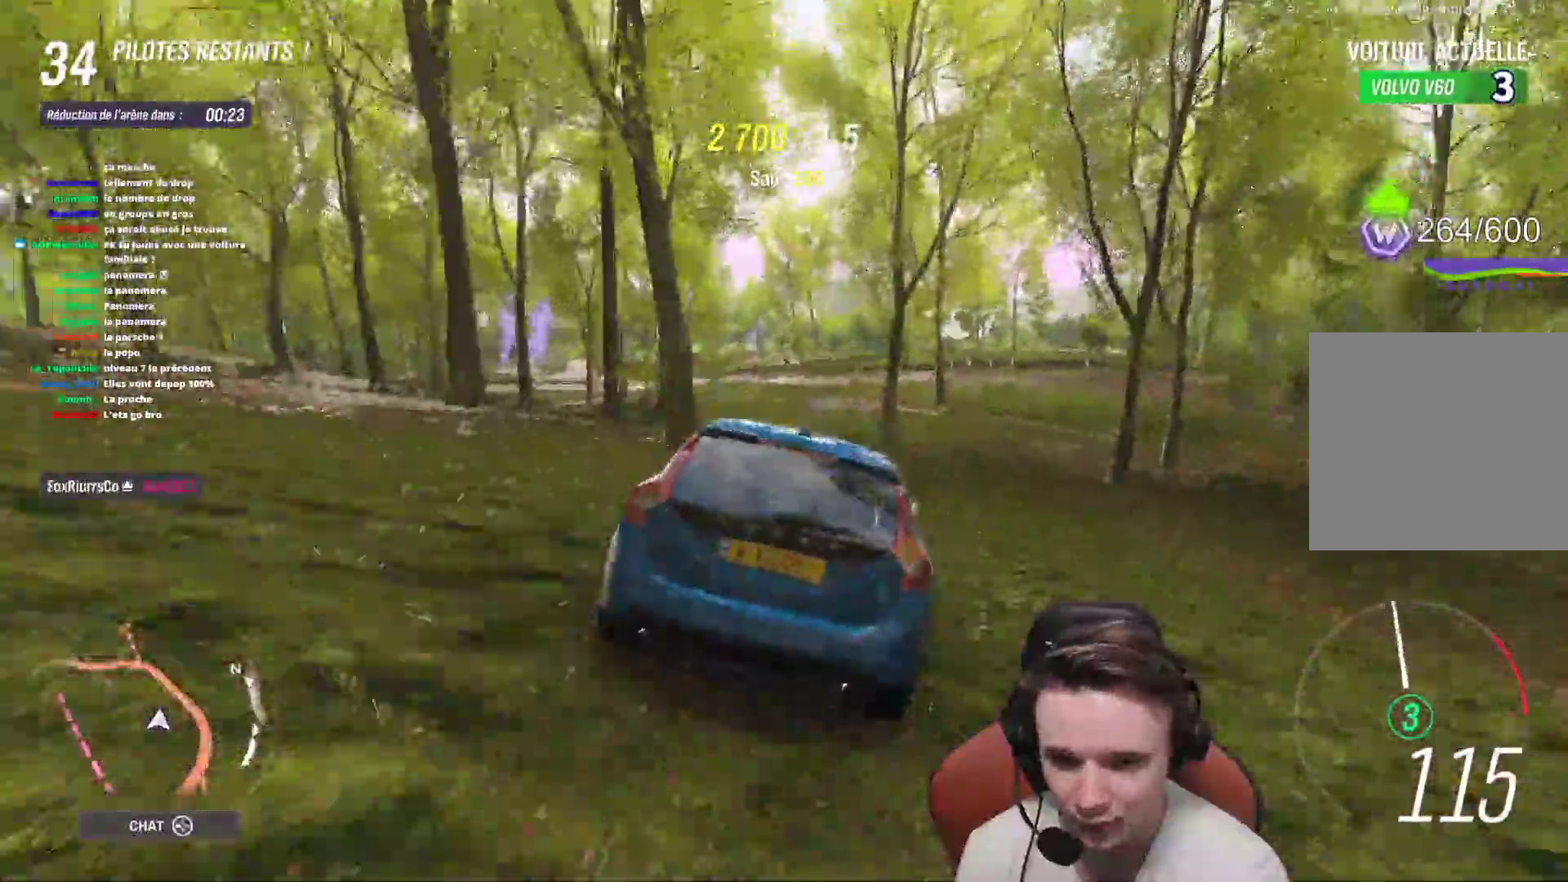
{"dt_ms": 500, "buttons": ["R2"], "left_stick": "up-left", "events": [[17, "left_stick", "up-left"], [333, "left_stick", "center"], [450, "left_stick", "up-left"]]}
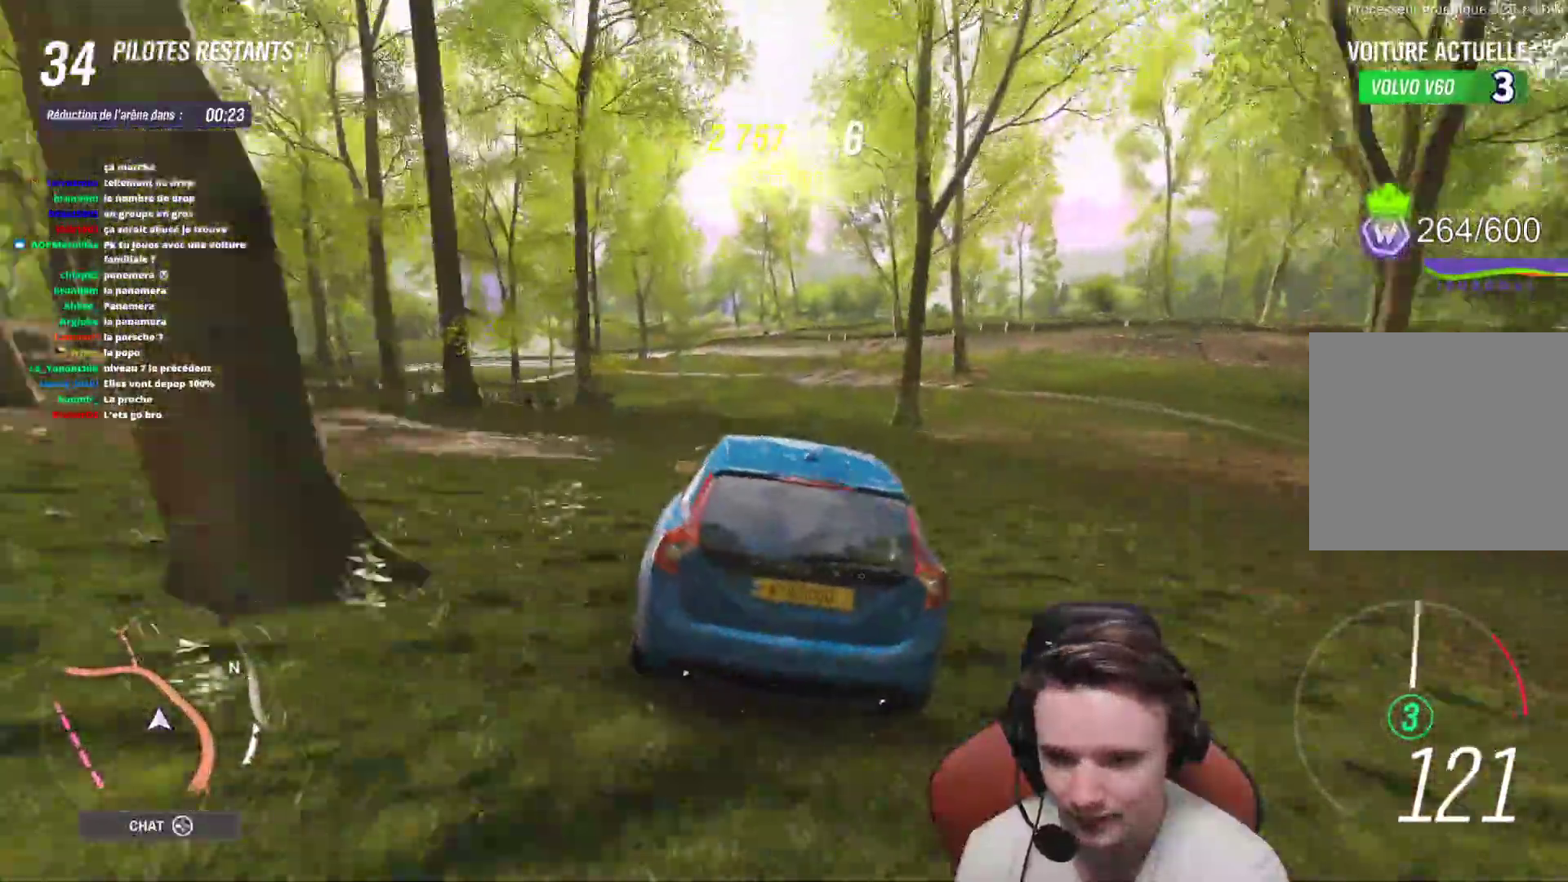
{"dt_ms": 500, "buttons": ["R2"], "left_stick": "up-left", "events": [[133, "left_stick", "center"], [233, "left_stick", "up-left"], [400, "R2", "up"], [500, "R2", "down"]]}
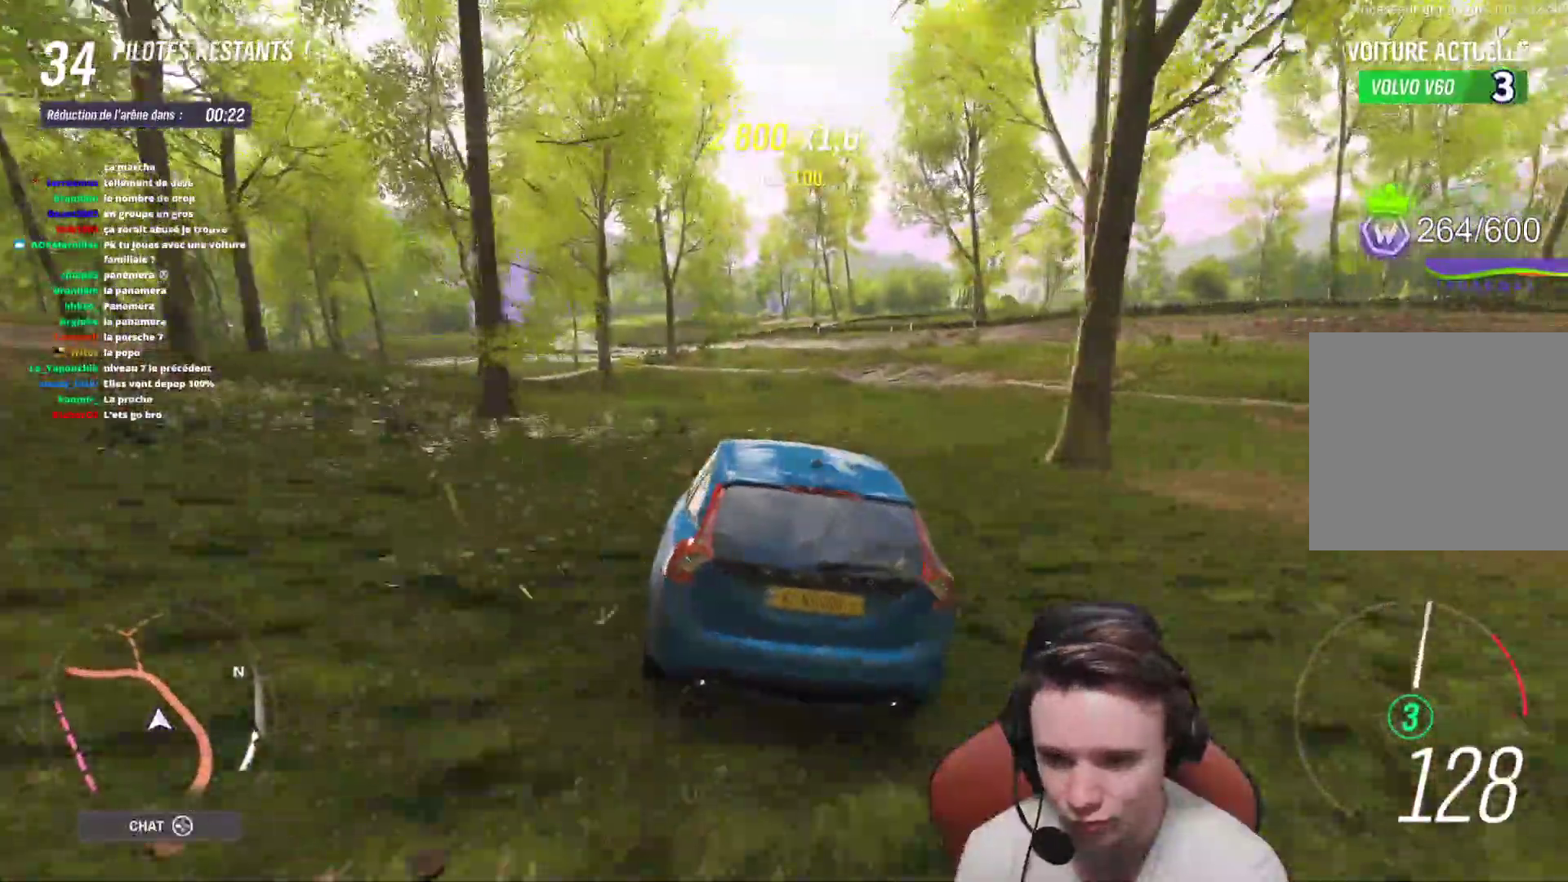
{"dt_ms": 500, "buttons": [], "left_stick": "center", "events": [[67, "left_stick", "center"], [217, "R2", "up"], [250, "left_stick", "up-left"], [417, "left_stick", "center"]]}
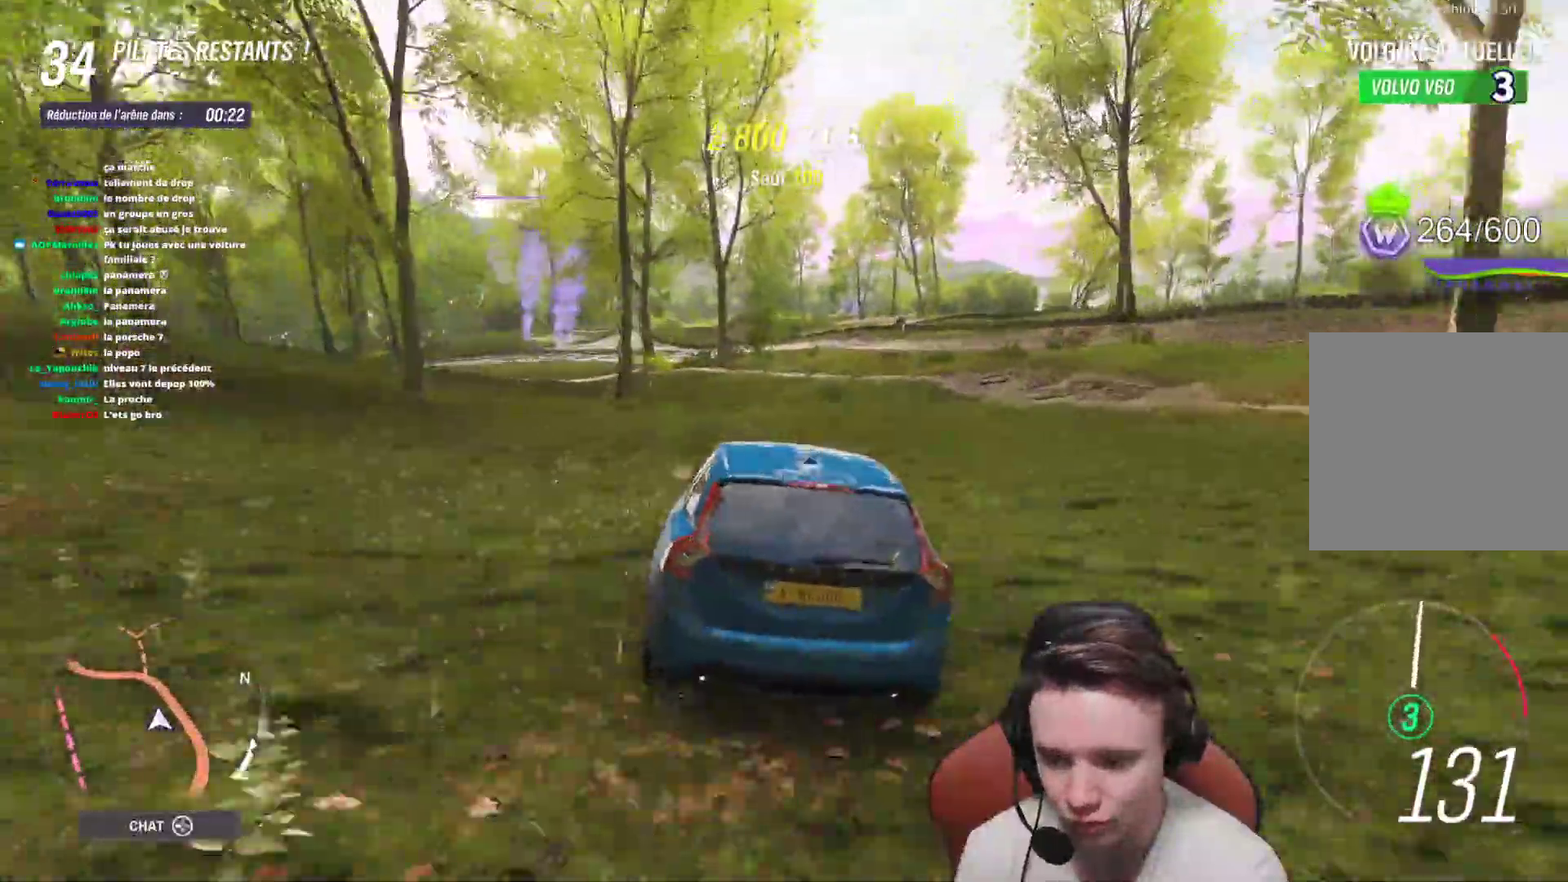
{"dt_ms": 500, "buttons": [], "left_stick": "up-left", "events": [[33, "R2", "down"], [117, "left_stick", "up-left"], [200, "R2", "up"], [233, "left_stick", "center"], [317, "left_stick", "up-left"]]}
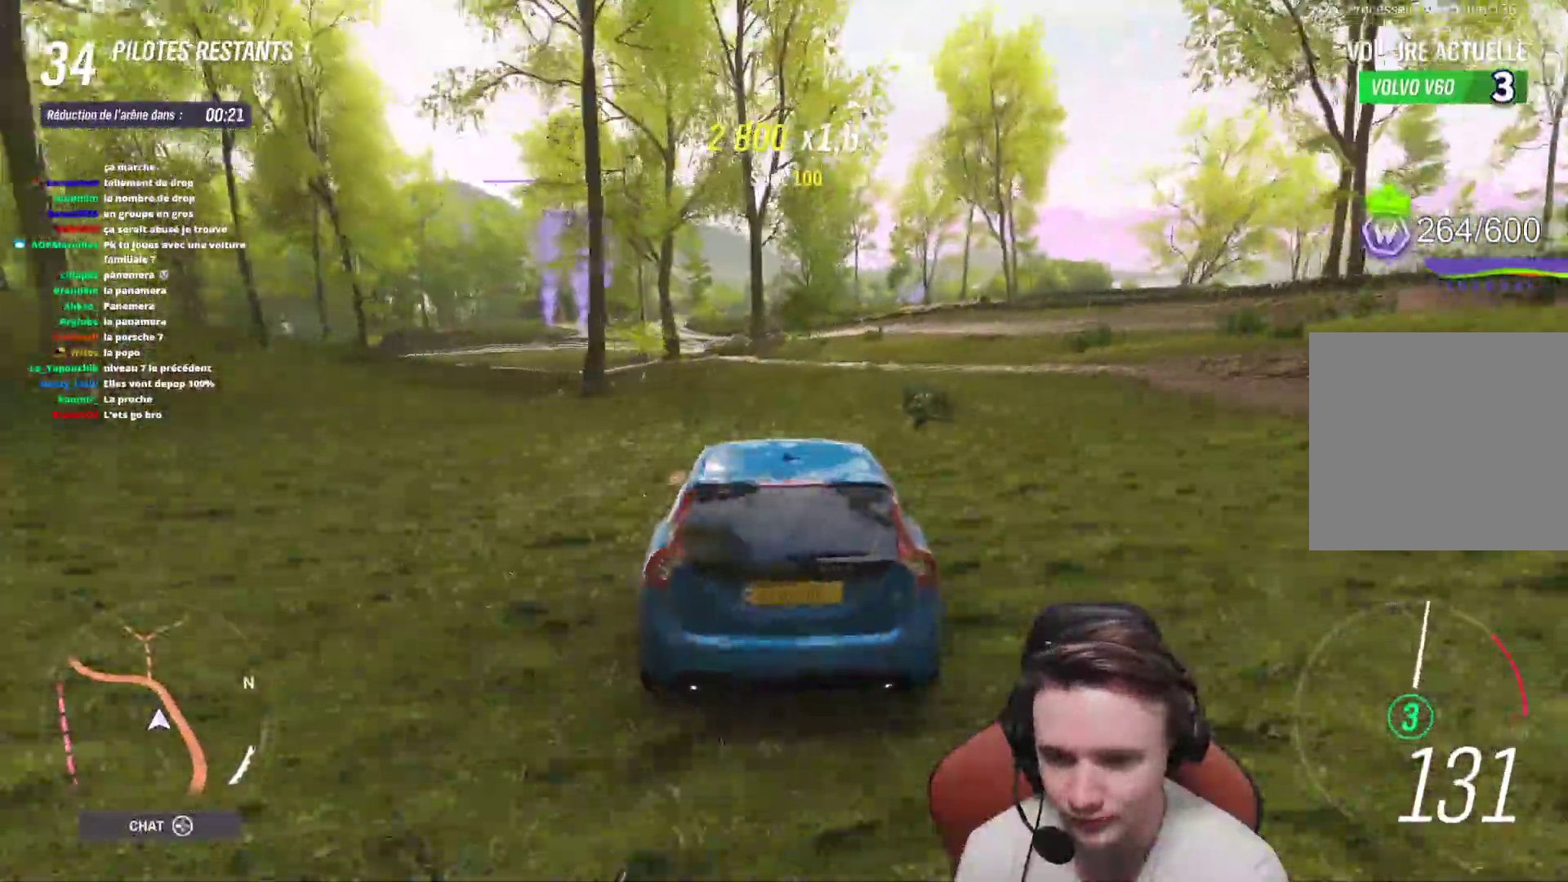
{"dt_ms": 500, "buttons": [], "left_stick": "up-left", "events": [[183, "L2", "down"], [283, "L2", "up"]]}
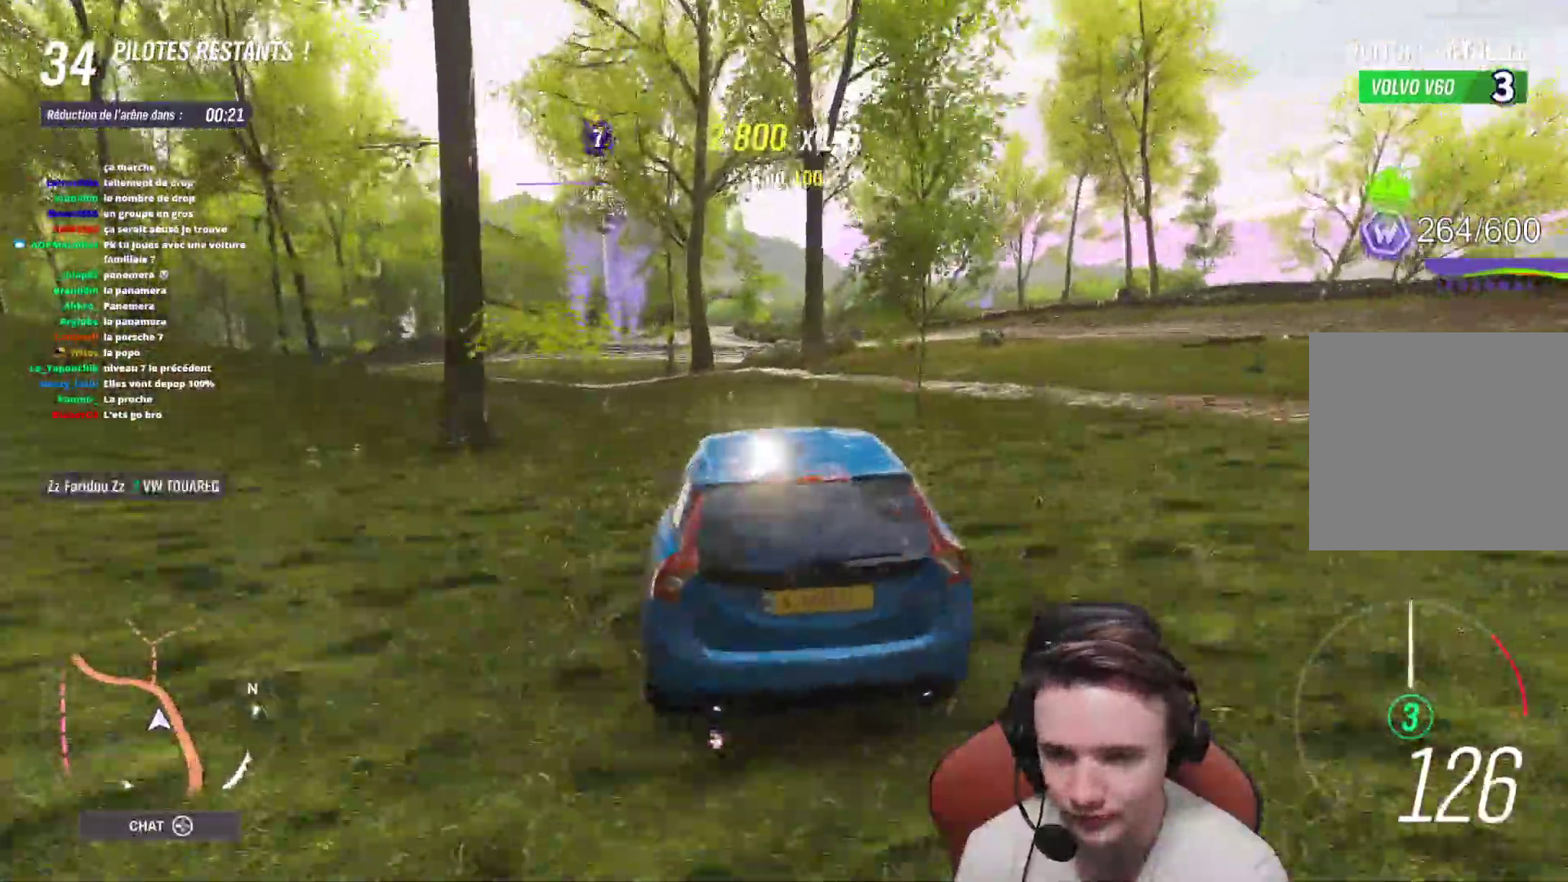
{"dt_ms": 500, "buttons": ["R2"], "left_stick": "center", "events": [[300, "R2", "down"], [333, "left_stick", "center"], [417, "left_stick", "right"], [500, "left_stick", "center"]]}
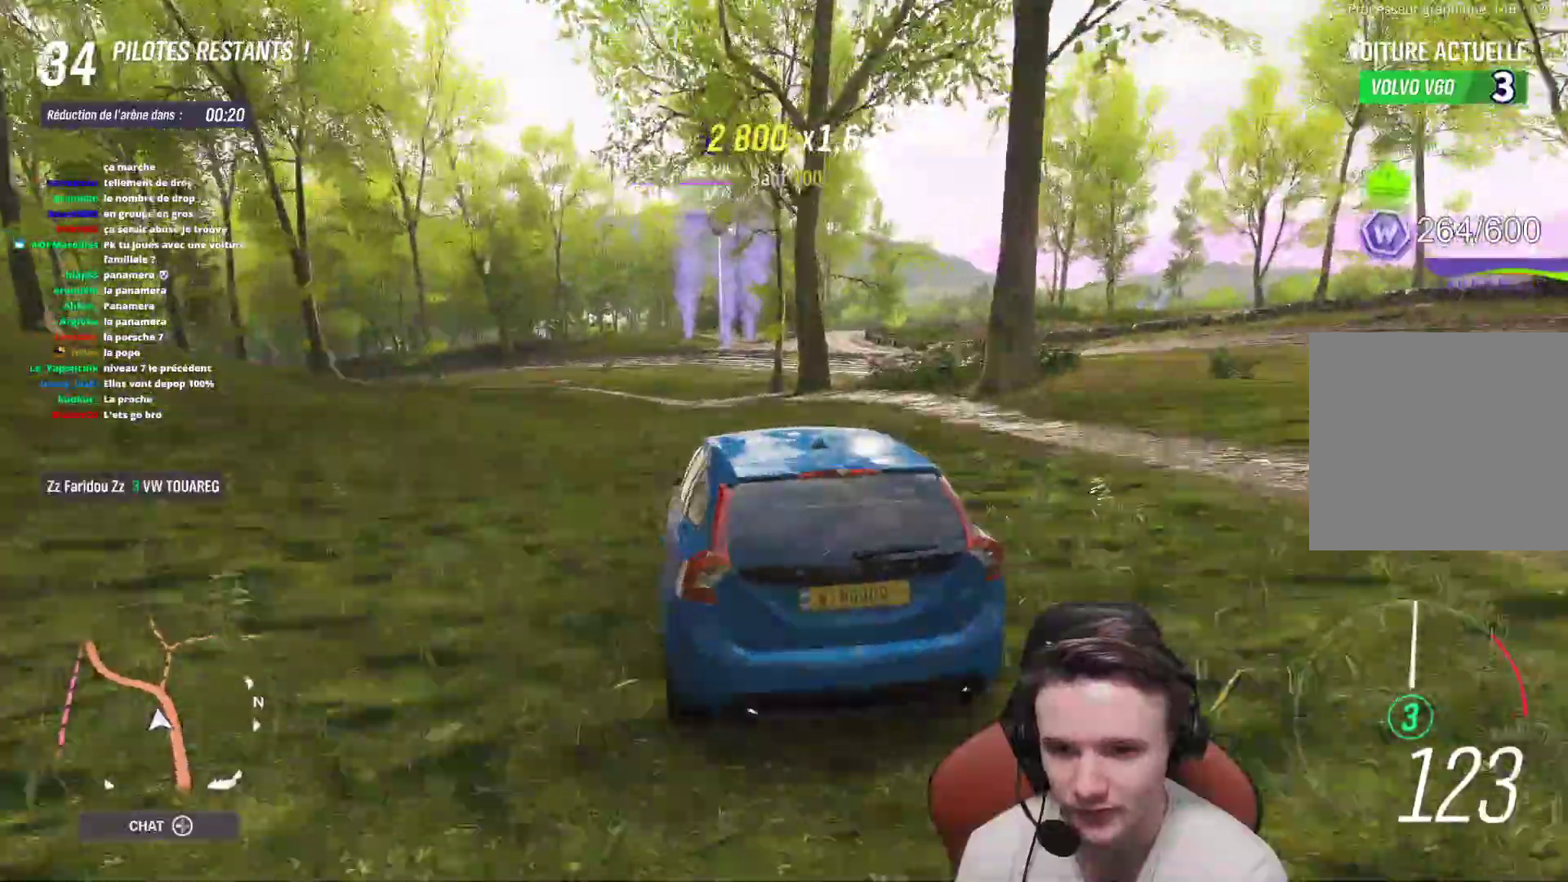
{"dt_ms": 500, "buttons": [], "left_stick": "center", "events": [[367, "left_stick", "up-left"], [450, "left_stick", "center"], [467, "R2", "up"]]}
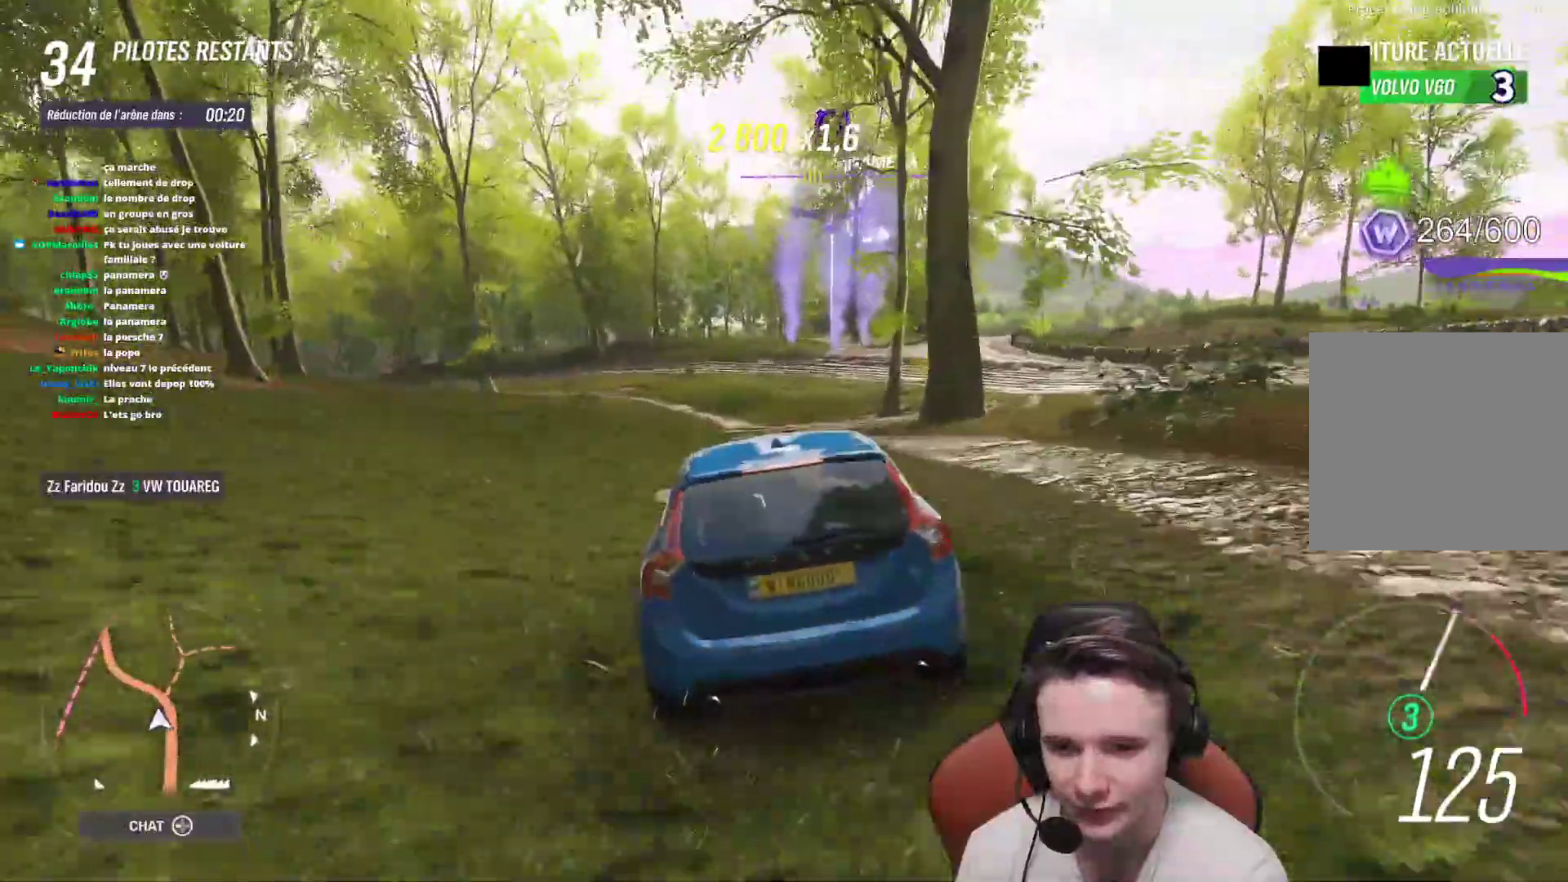
{"dt_ms": 500, "buttons": [], "left_stick": "center", "events": [[33, "left_stick", "right"], [267, "left_stick", "center"]]}
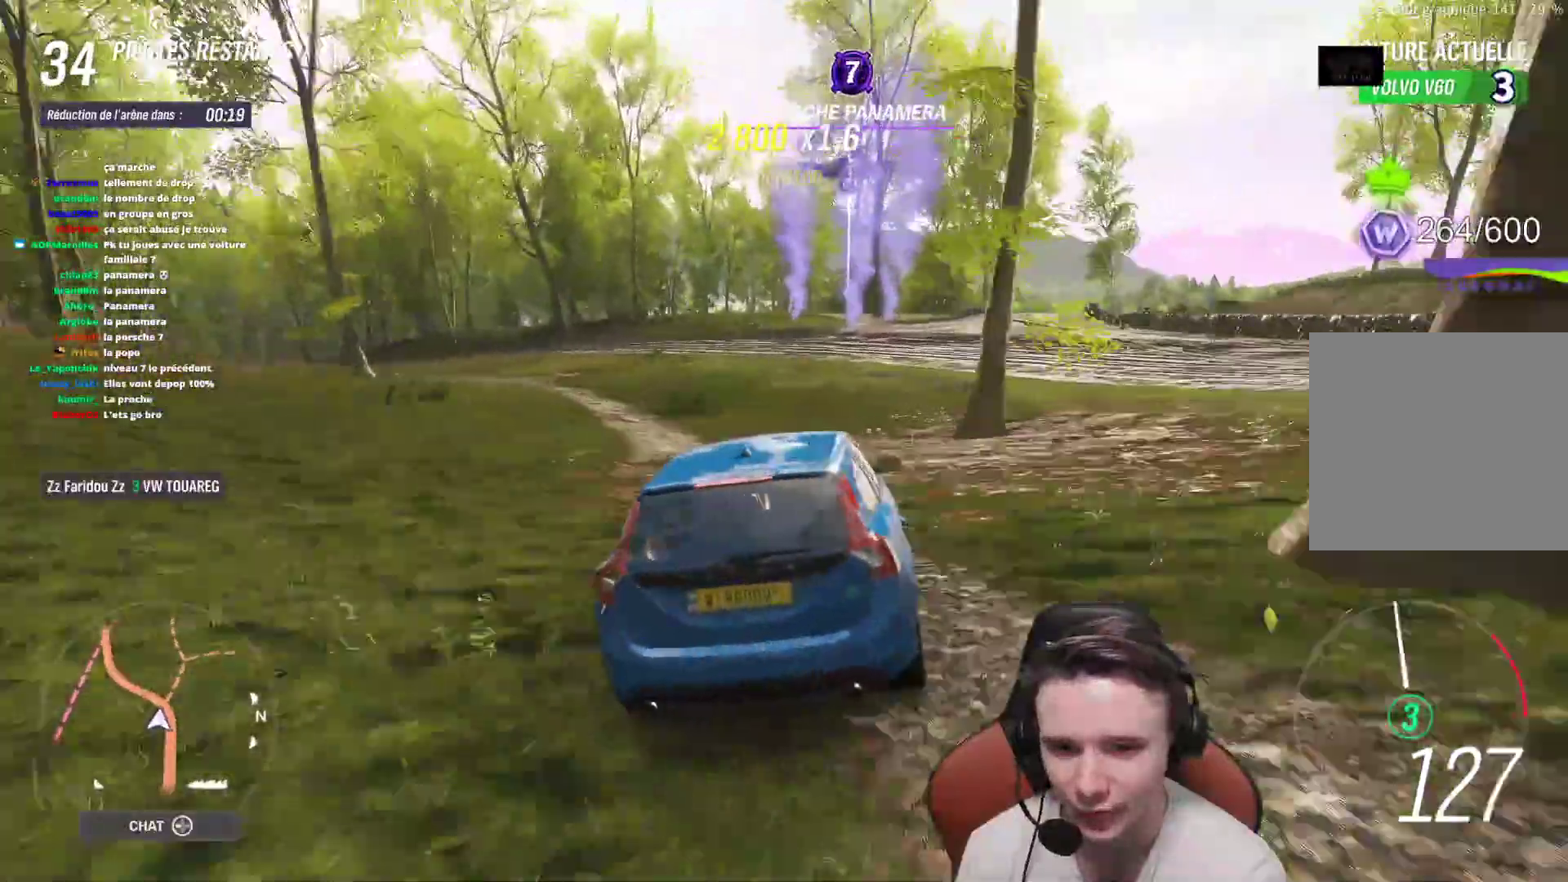
{"dt_ms": 500, "buttons": [], "left_stick": "center", "events": [[33, "left_stick", "left"], [183, "left_stick", "center"]]}
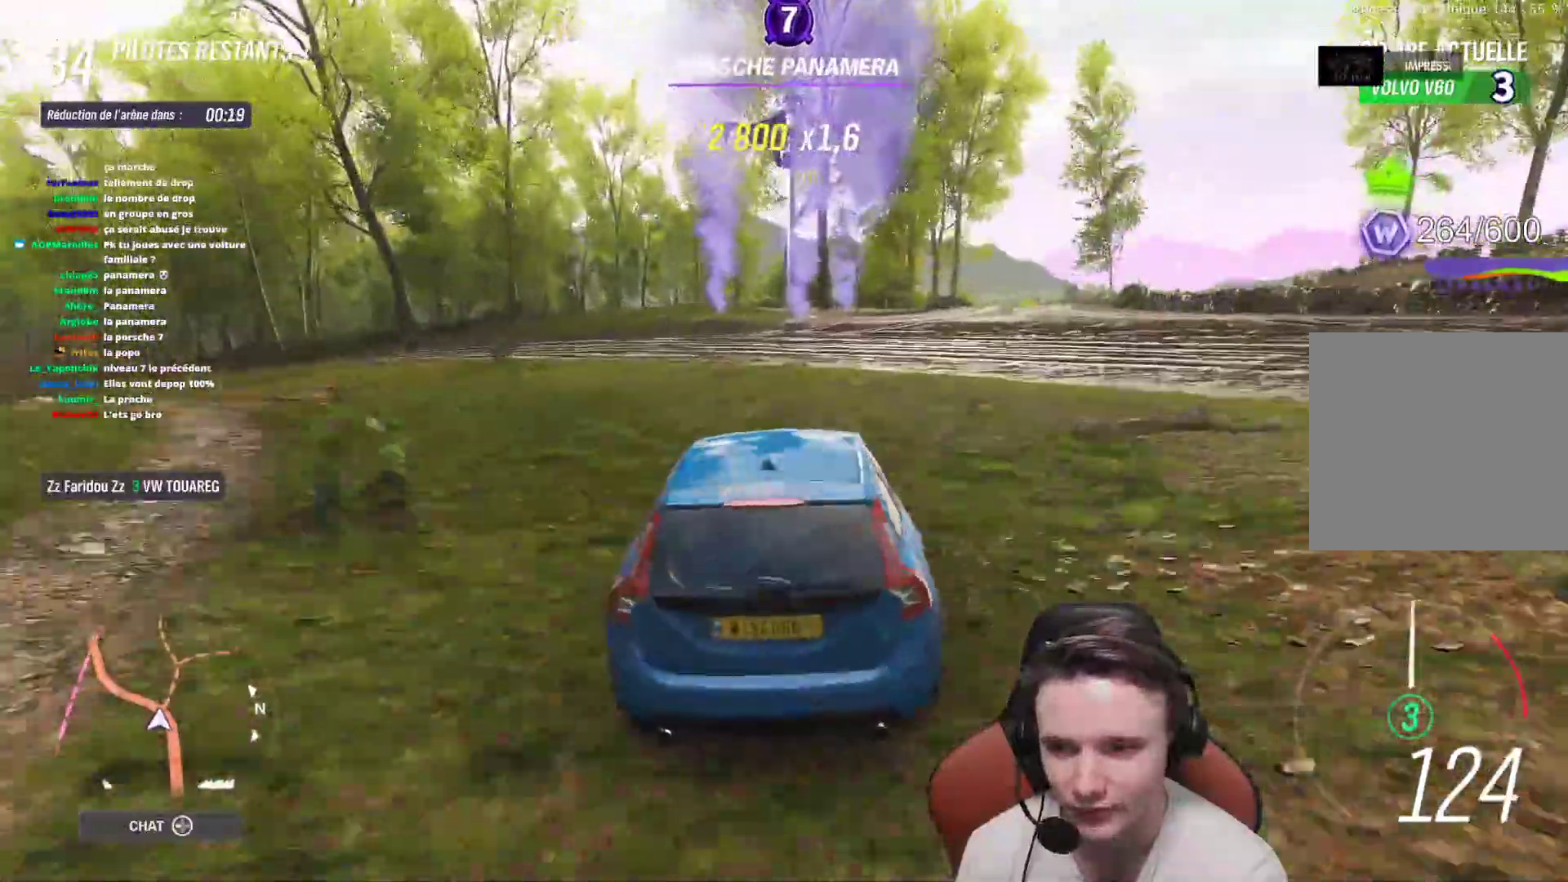
{"dt_ms": 500, "buttons": ["L2"], "left_stick": "center", "events": [[300, "L2", "down"]]}
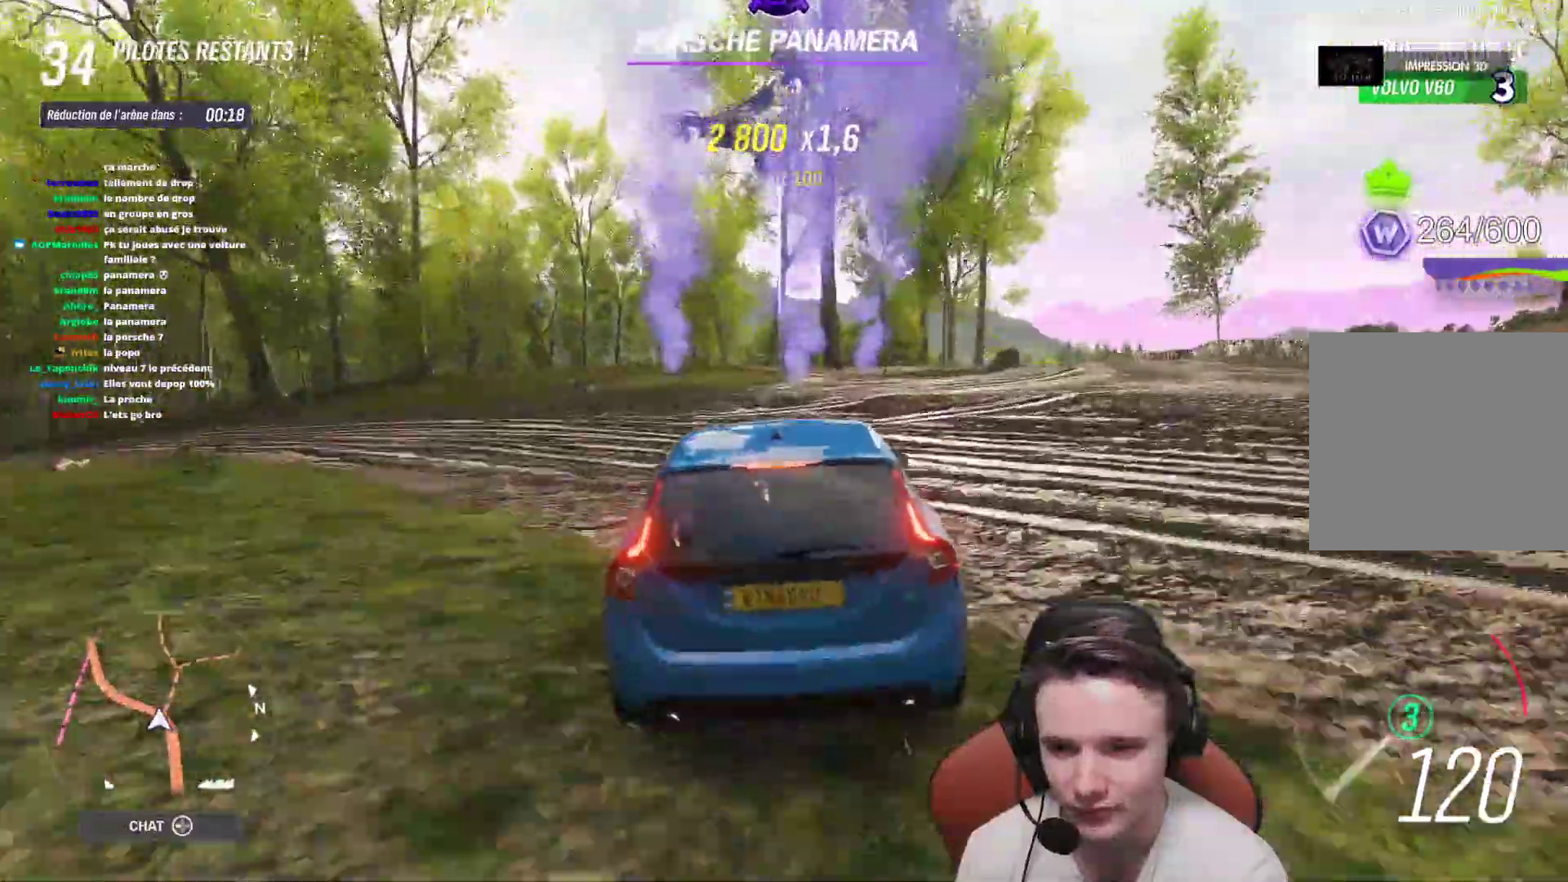
{"dt_ms": 500, "buttons": ["L2"], "left_stick": "center", "events": [[233, "X", "down"], [317, "X", "up"]]}